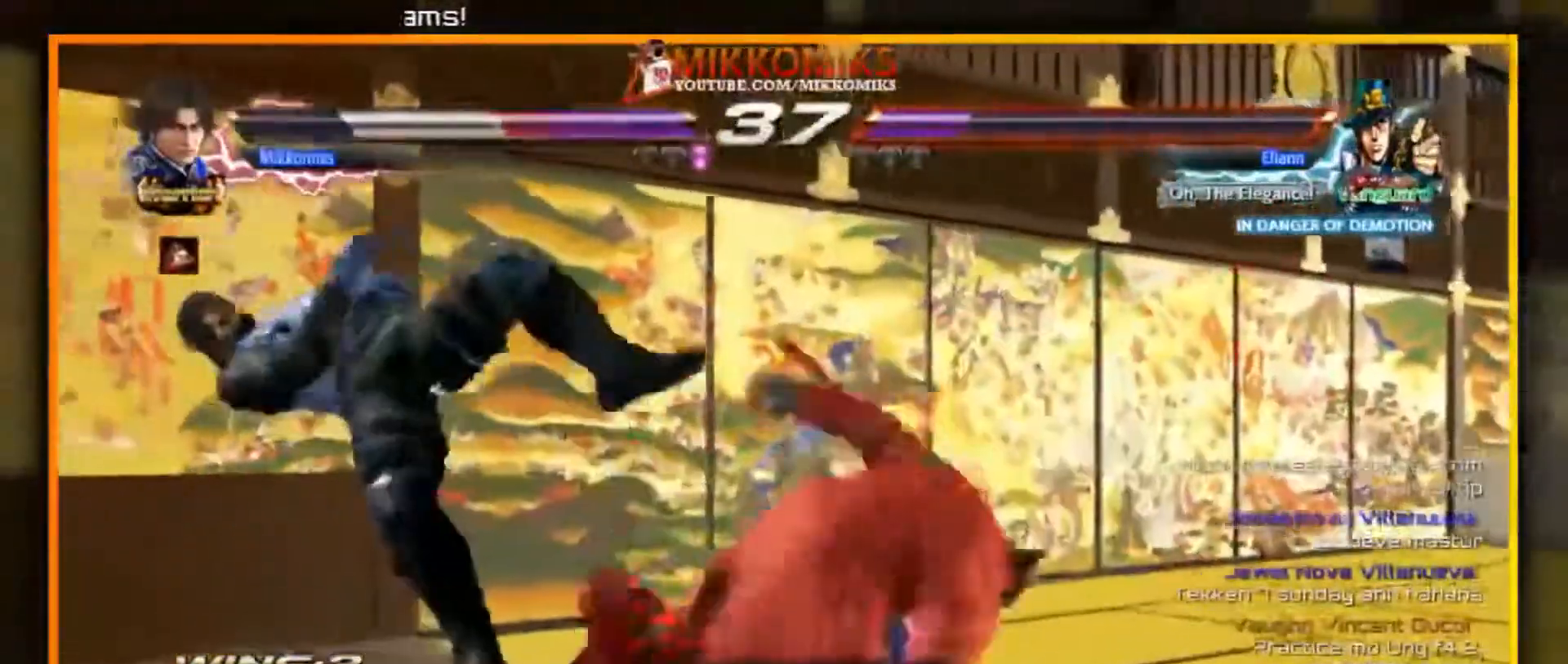
Gameplay with a controller (arcade stick); each line is a JSON object with the inputs held at the frame after it. "events" lists button and stick changes between this image and that frame as [ms after this image, input, new state], when the widget could be followed in between. Not read: L3 R3.
{"buttons": [], "left_stick": "left"}
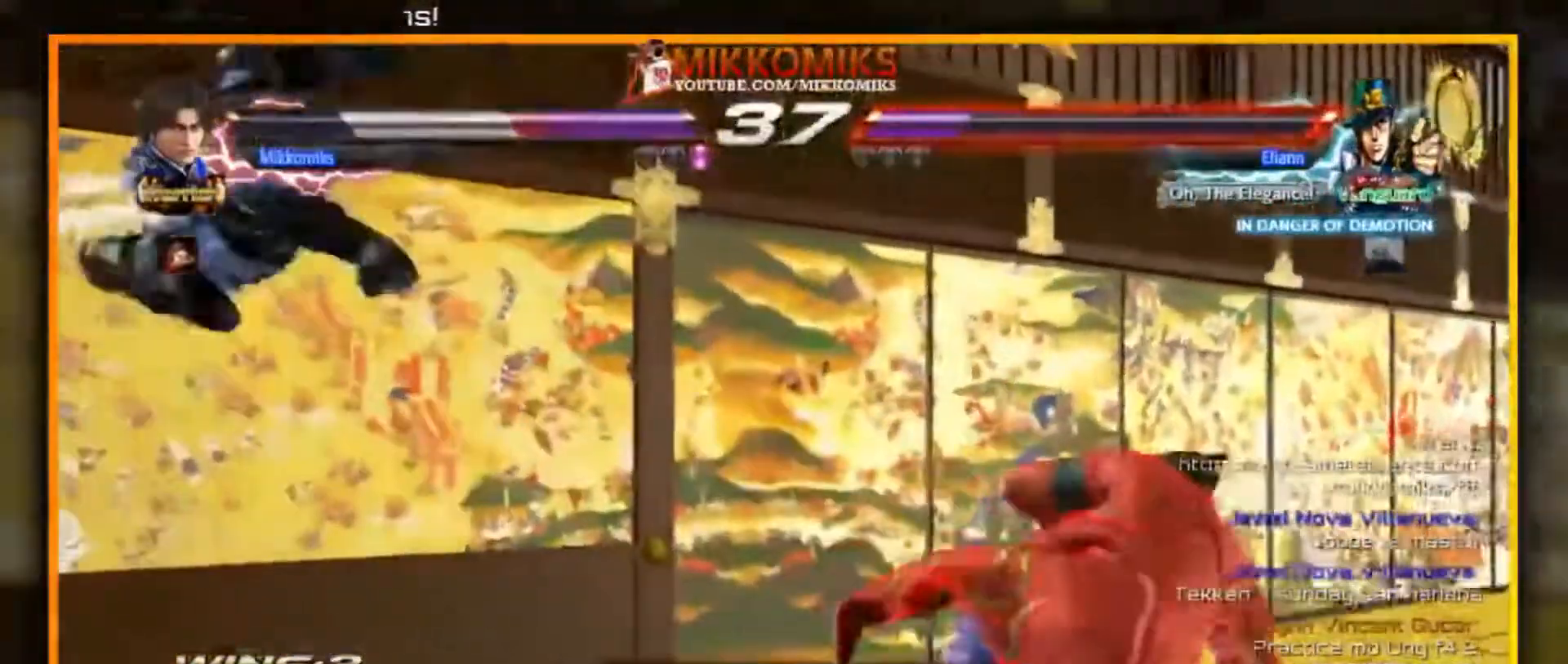
{"buttons": ["X"], "left_stick": "left", "events": [[400, "X", "down"]]}
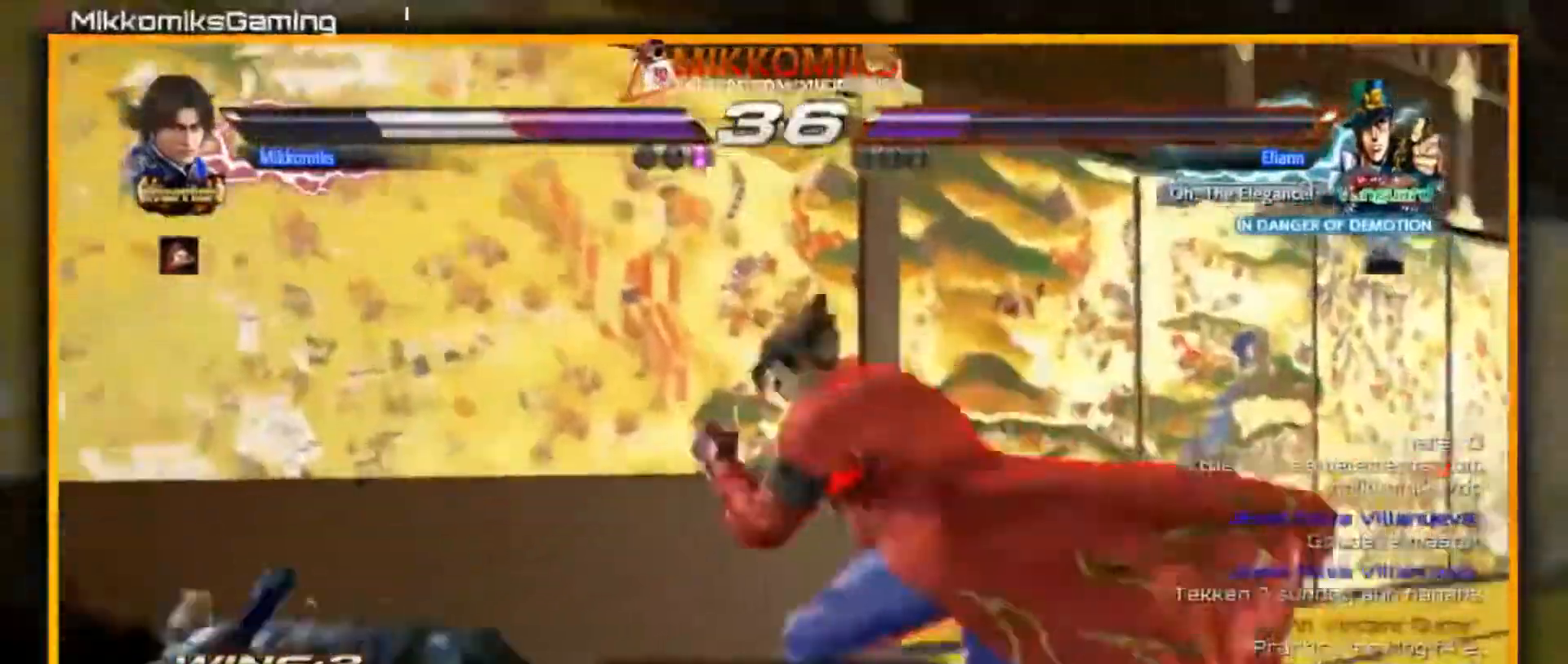
{"buttons": [], "left_stick": "down-right", "events": [[33, "Y", "down"], [100, "X", "up"], [183, "Y", "up"], [200, "X", "down"], [283, "Y", "down"], [367, "X", "up"], [417, "Y", "up"], [450, "left_stick", "down-right"]]}
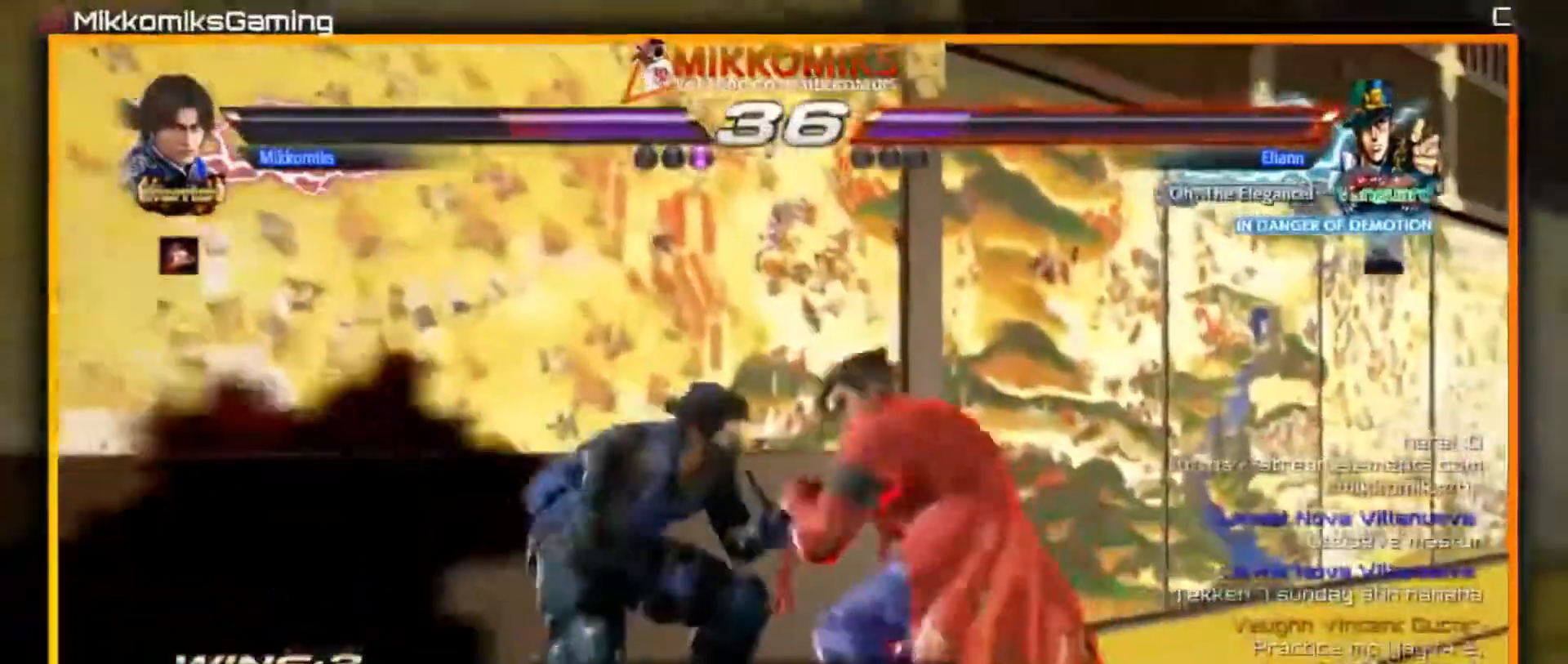
{"buttons": [], "left_stick": "left"}
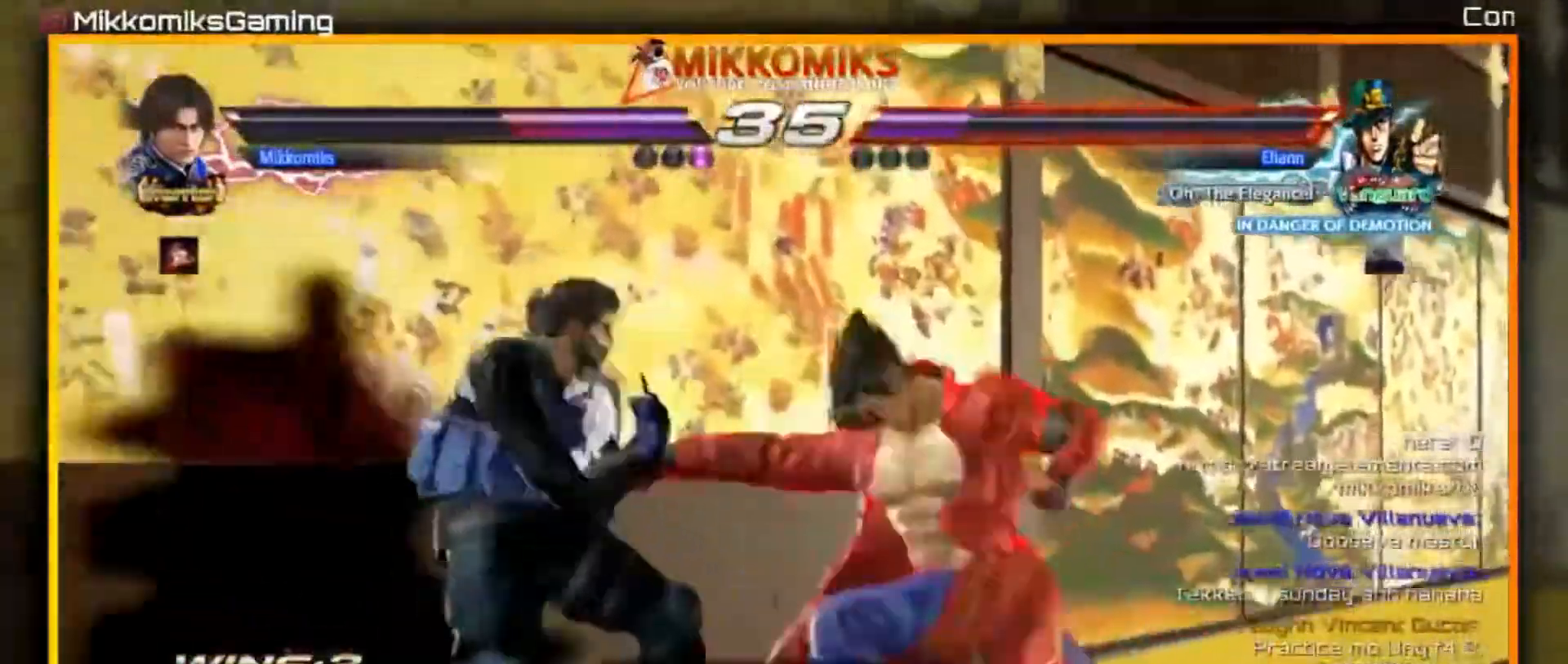
{"buttons": ["X"], "left_stick": "down-right", "events": [[350, "left_stick", "down-right"], [383, "X", "down"]]}
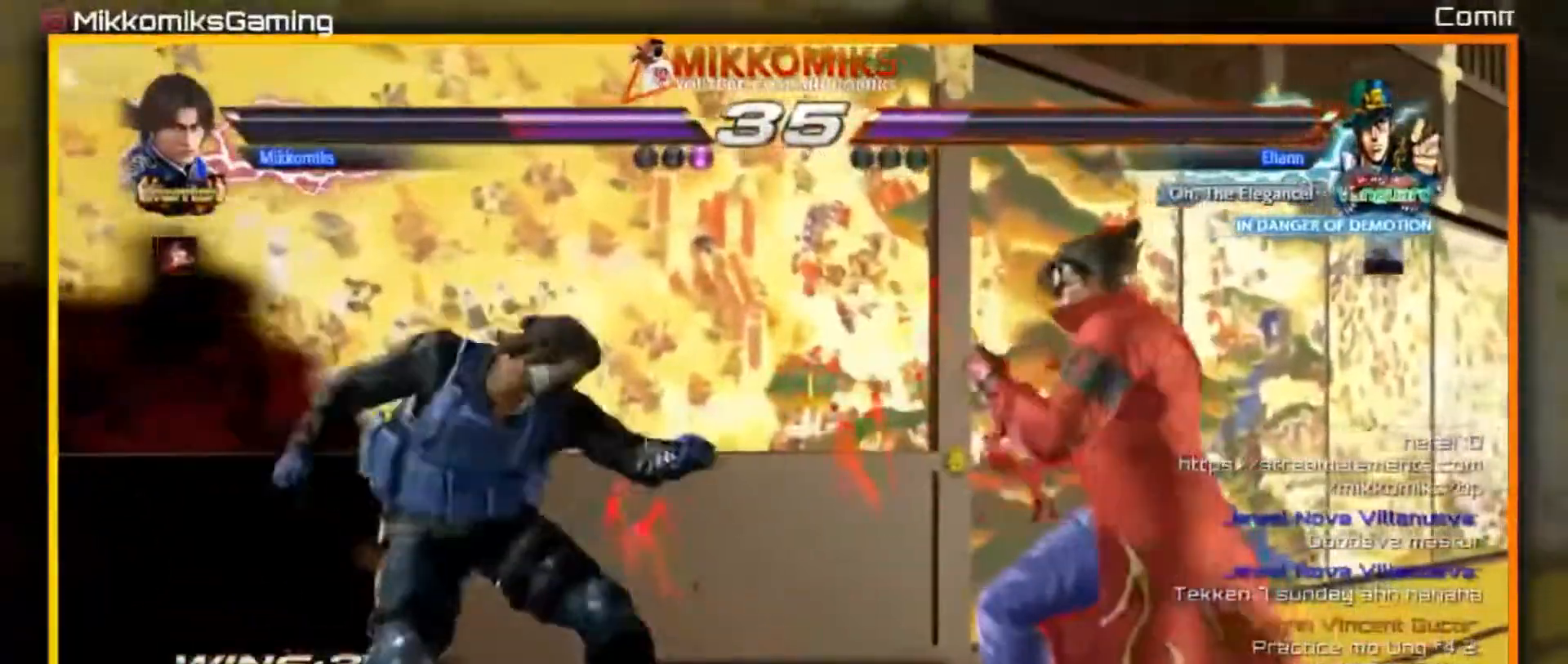
{"buttons": [], "left_stick": "left", "events": [[17, "X", "up"], [383, "left_stick", "center"], [433, "left_stick", "left"]]}
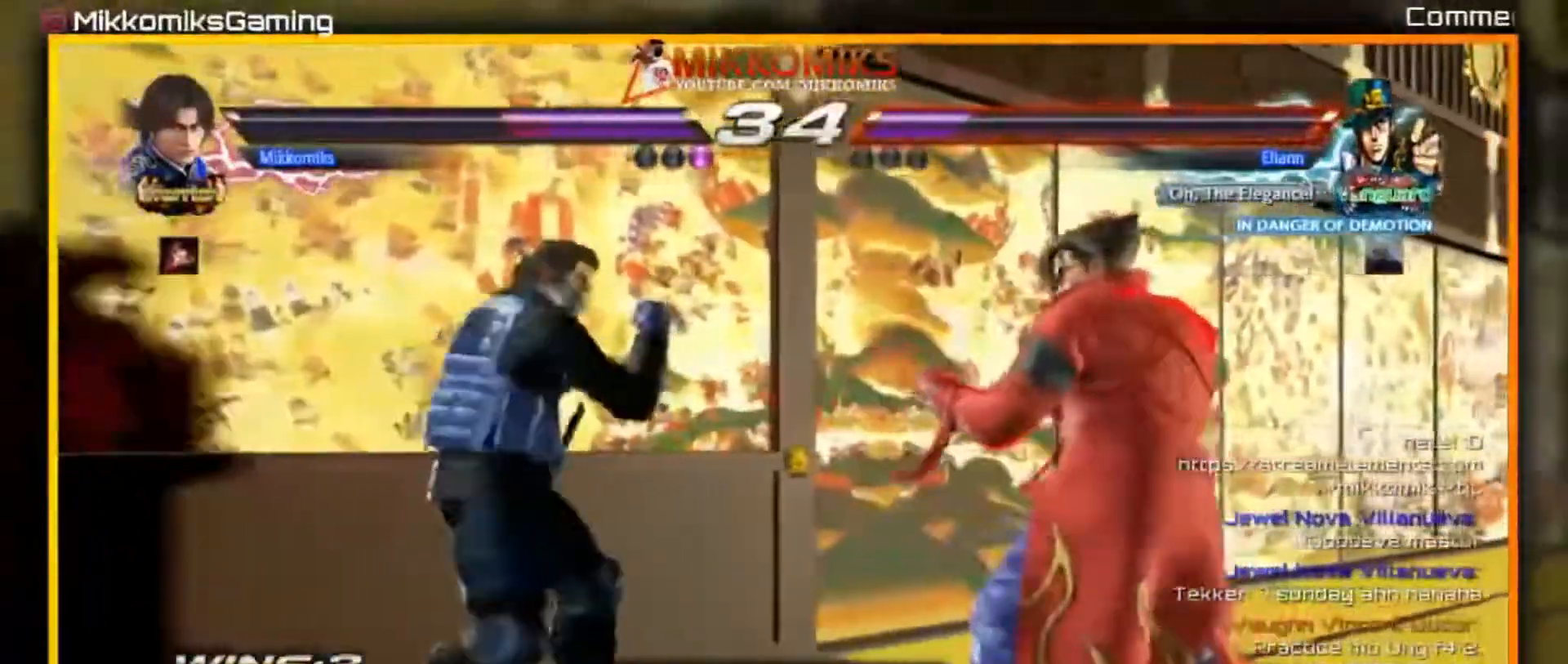
{"buttons": [], "left_stick": "center", "events": [[350, "left_stick", "center"], [400, "left_stick", "left"], [483, "left_stick", "center"]]}
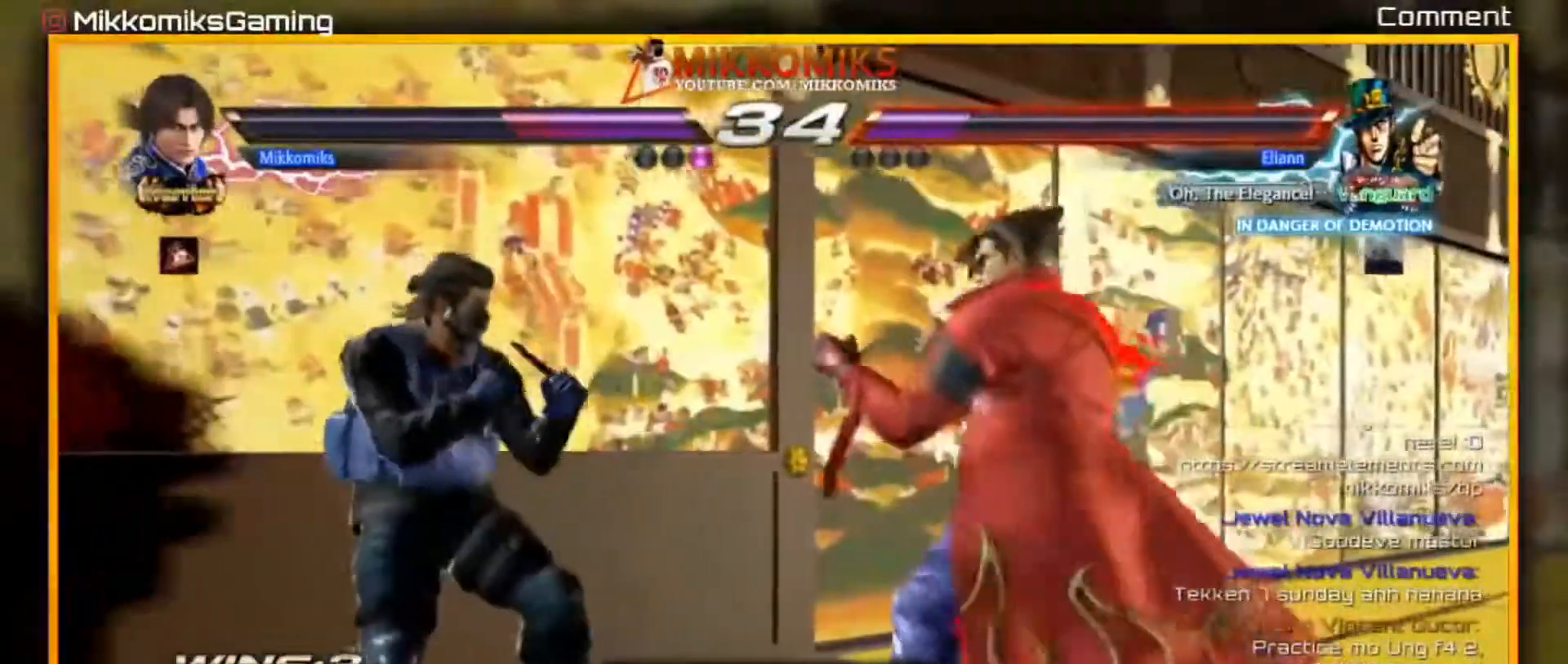
{"buttons": ["A", "B"], "left_stick": "left", "events": [[50, "left_stick", "left"], [133, "left_stick", "center"], [200, "left_stick", "left"], [333, "A", "down"], [333, "B", "down"]]}
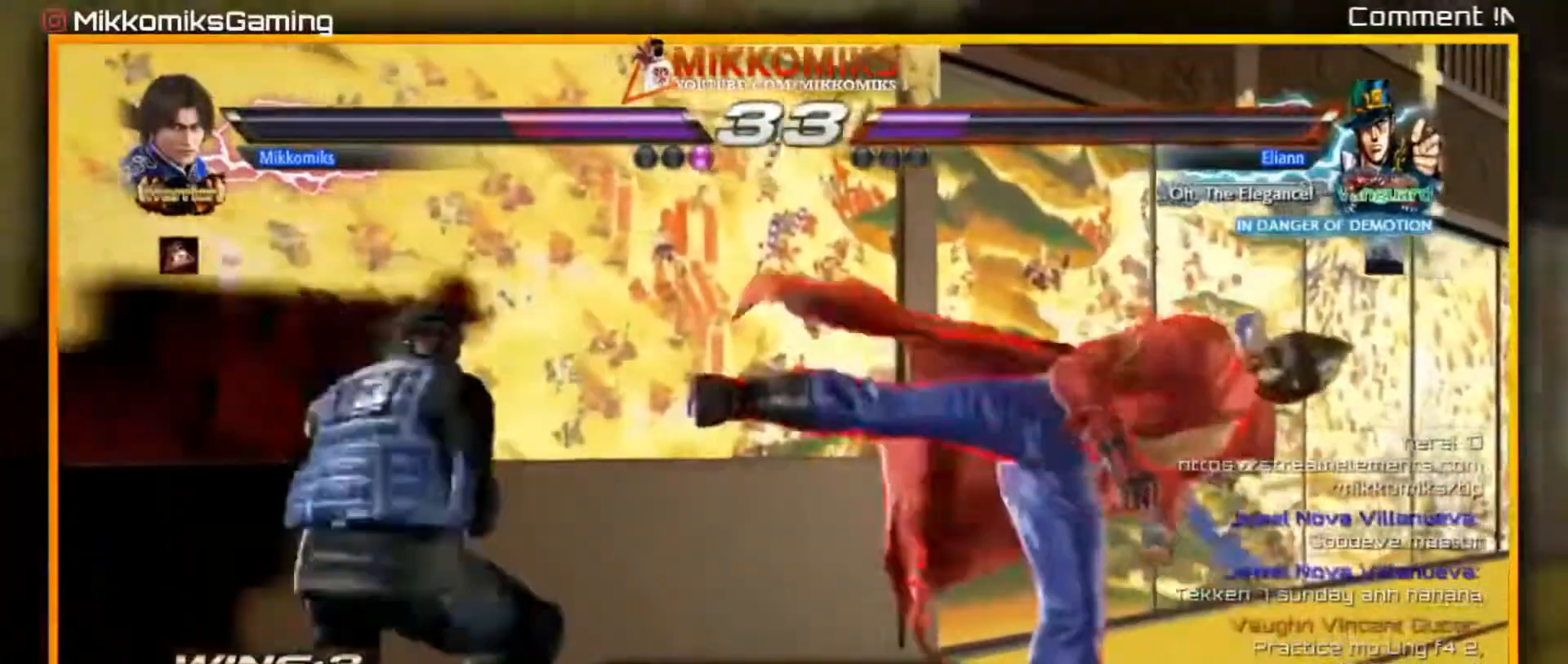
{"buttons": [], "left_stick": "right", "events": [[33, "left_stick", "down-left"], [67, "A", "up"], [67, "B", "up"], [267, "left_stick", "right"], [333, "left_stick", "center"], [417, "left_stick", "right"]]}
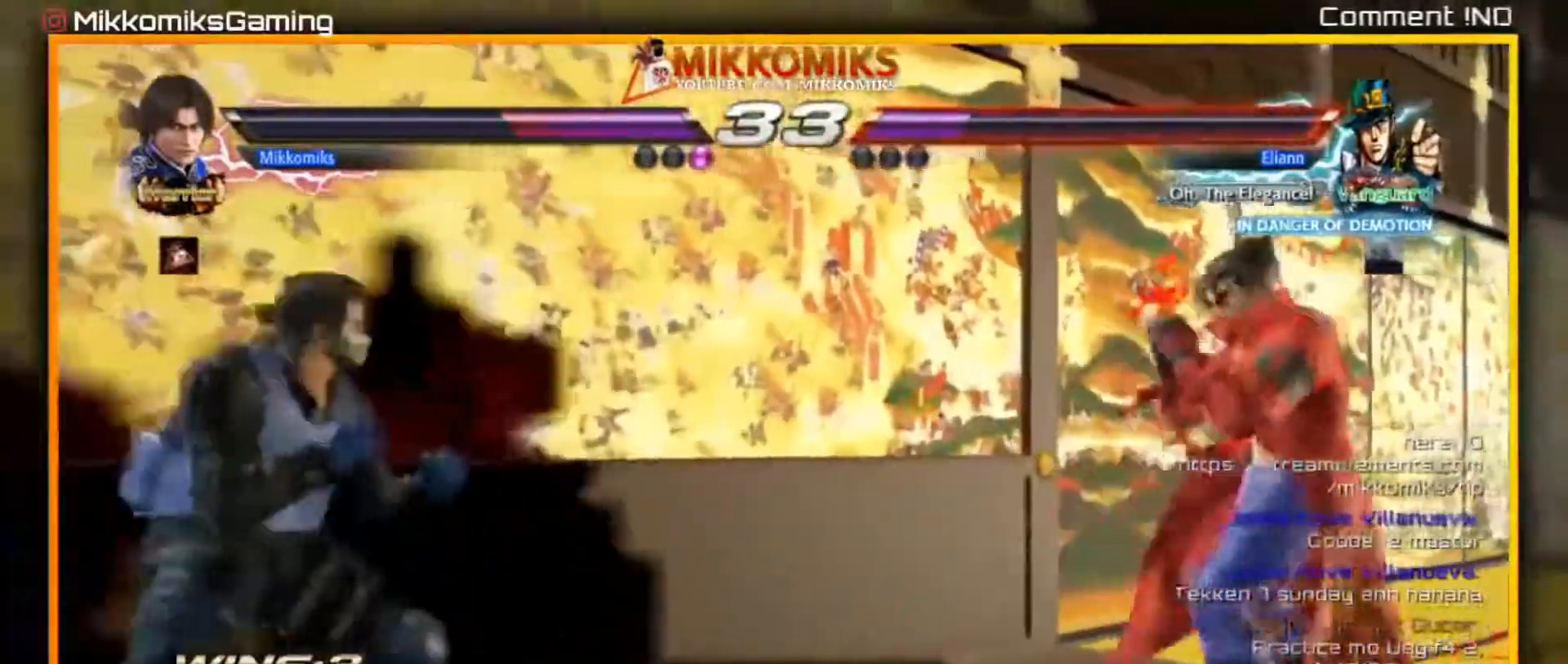
{"buttons": [], "left_stick": "left", "events": [[100, "B", "down"], [300, "A", "down"], [300, "B", "up"], [400, "A", "up"], [417, "left_stick", "left"]]}
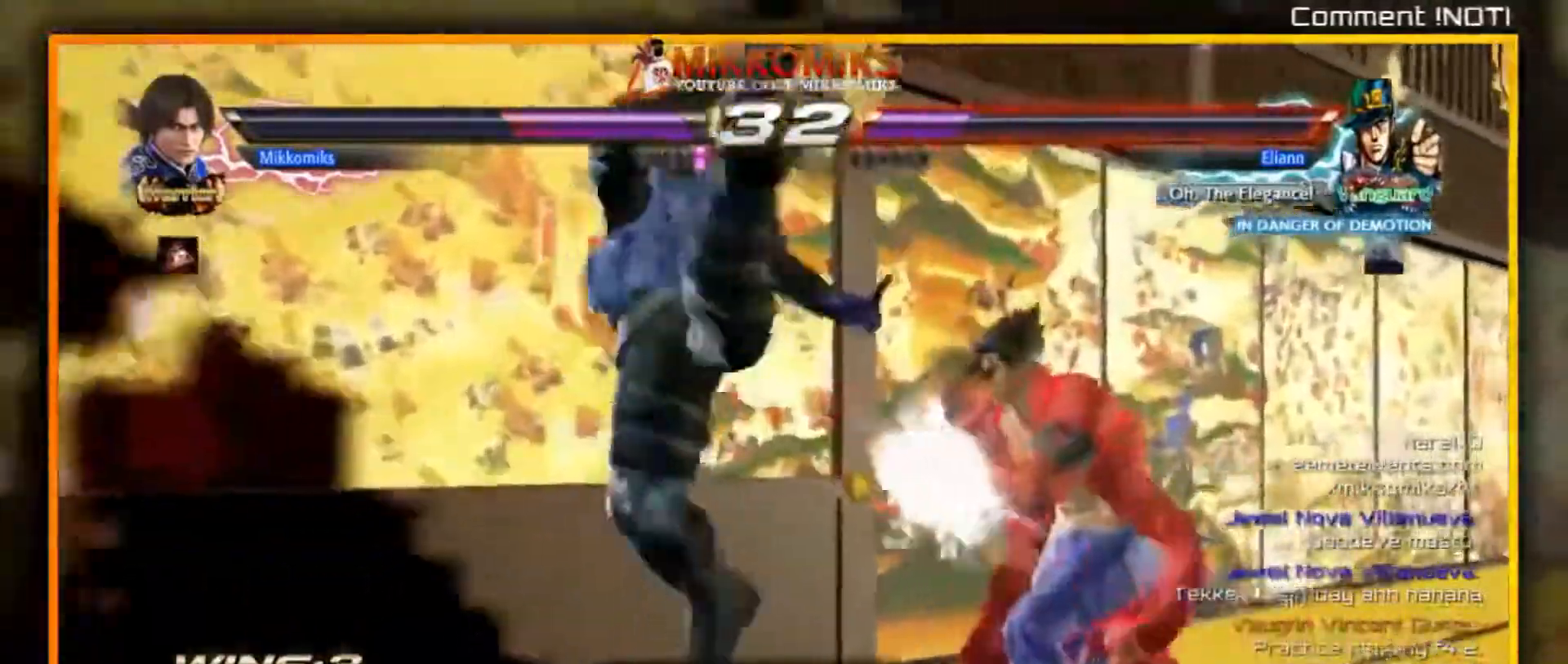
{"buttons": [], "left_stick": "left"}
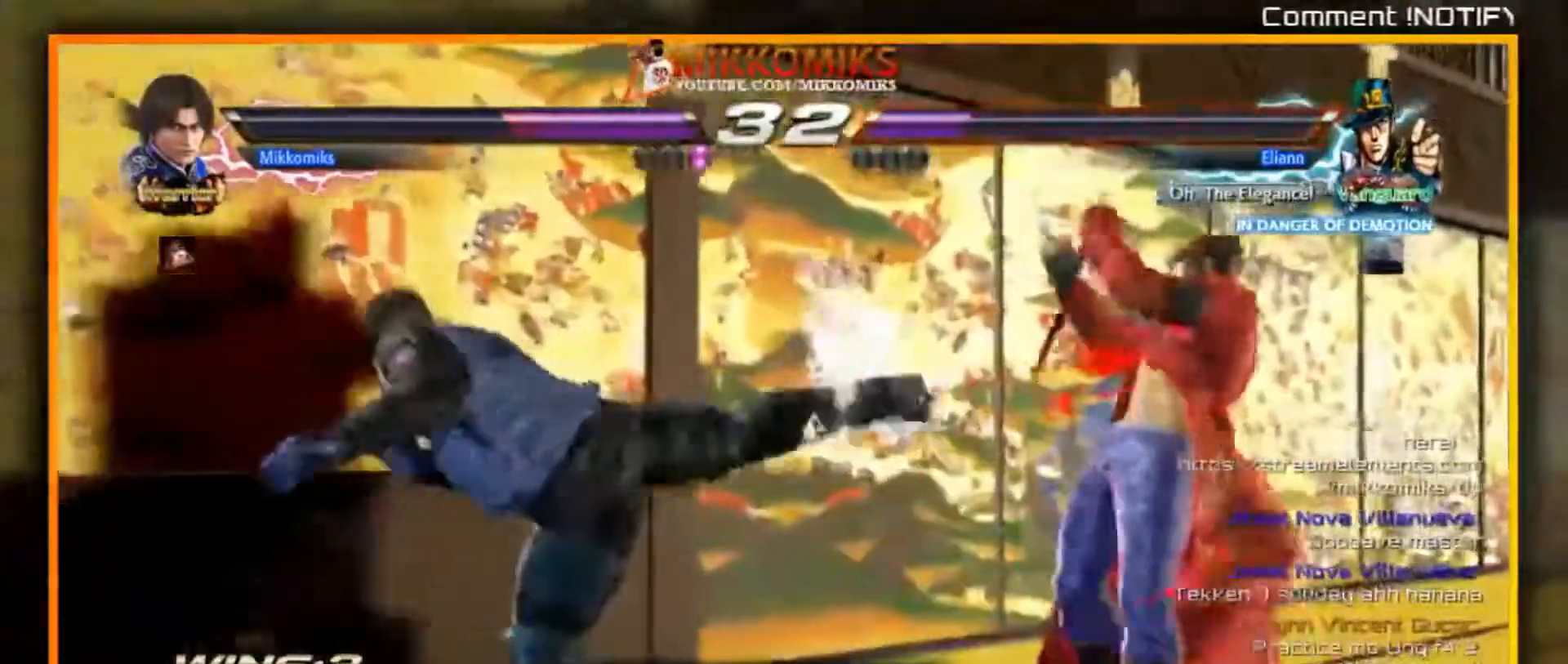
{"buttons": [], "left_stick": "left"}
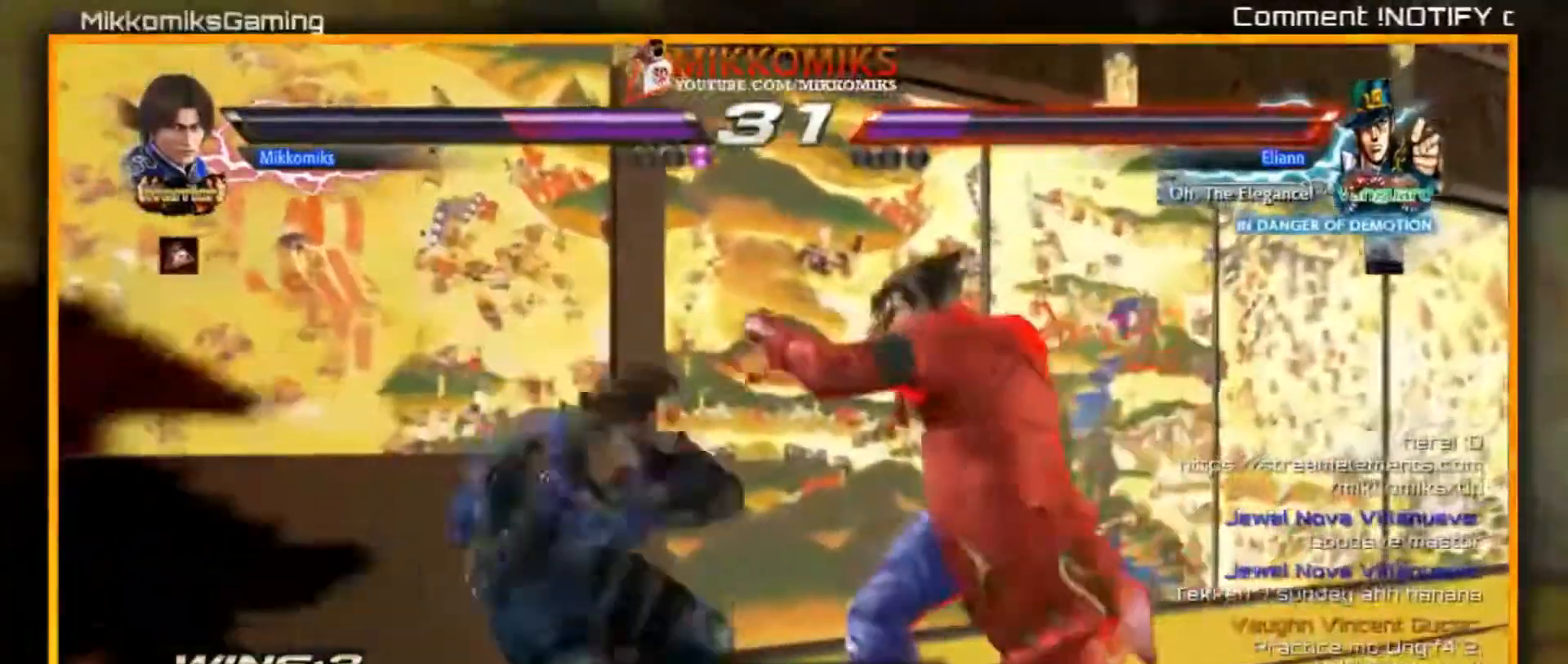
{"buttons": ["A"], "left_stick": "left", "events": [[83, "A", "down"]]}
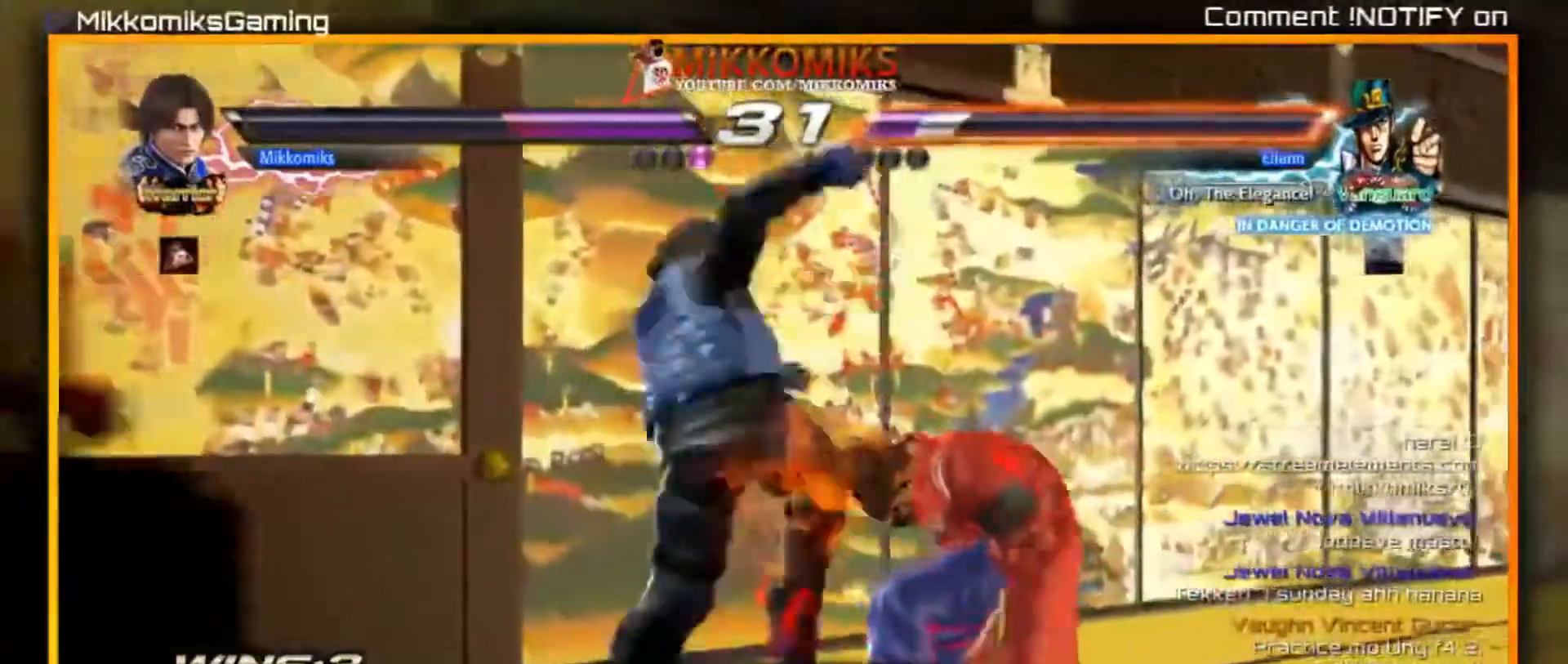
{"buttons": [], "left_stick": "center"}
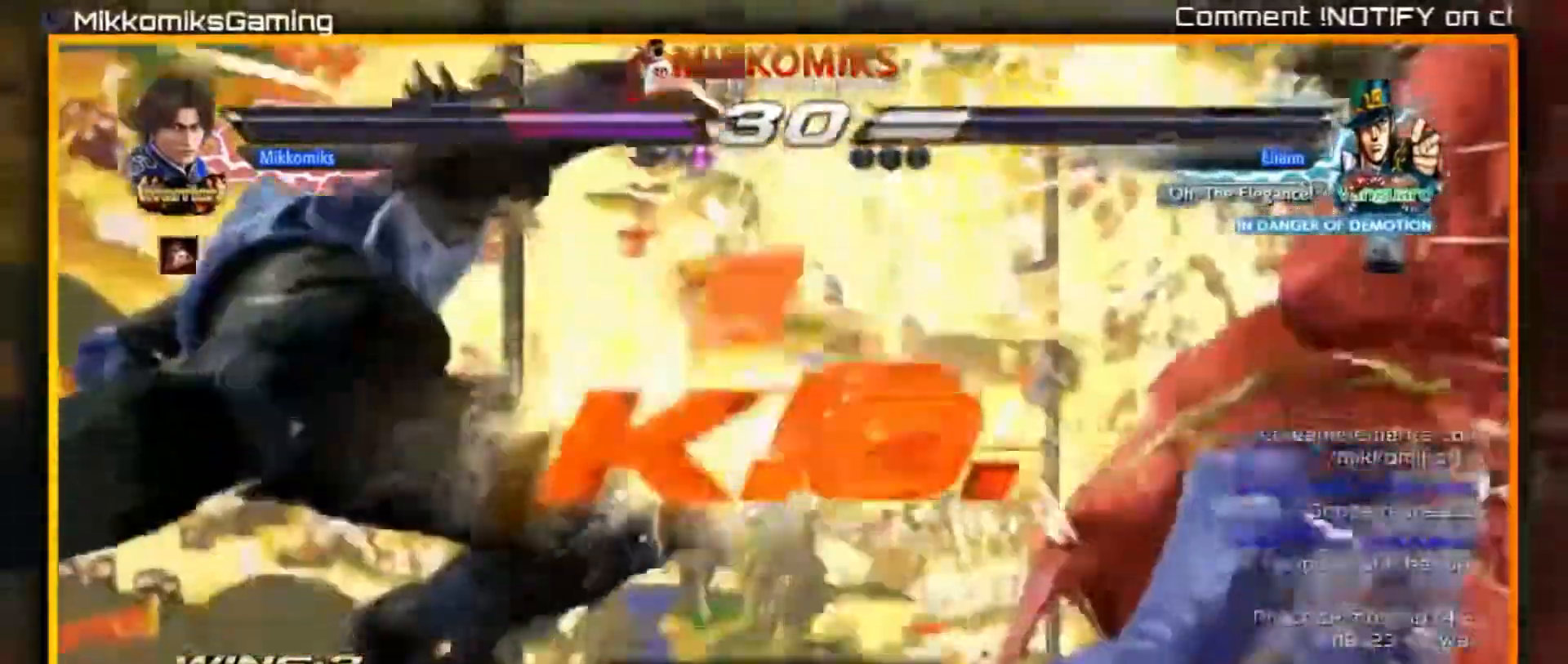
{"buttons": [], "left_stick": "center"}
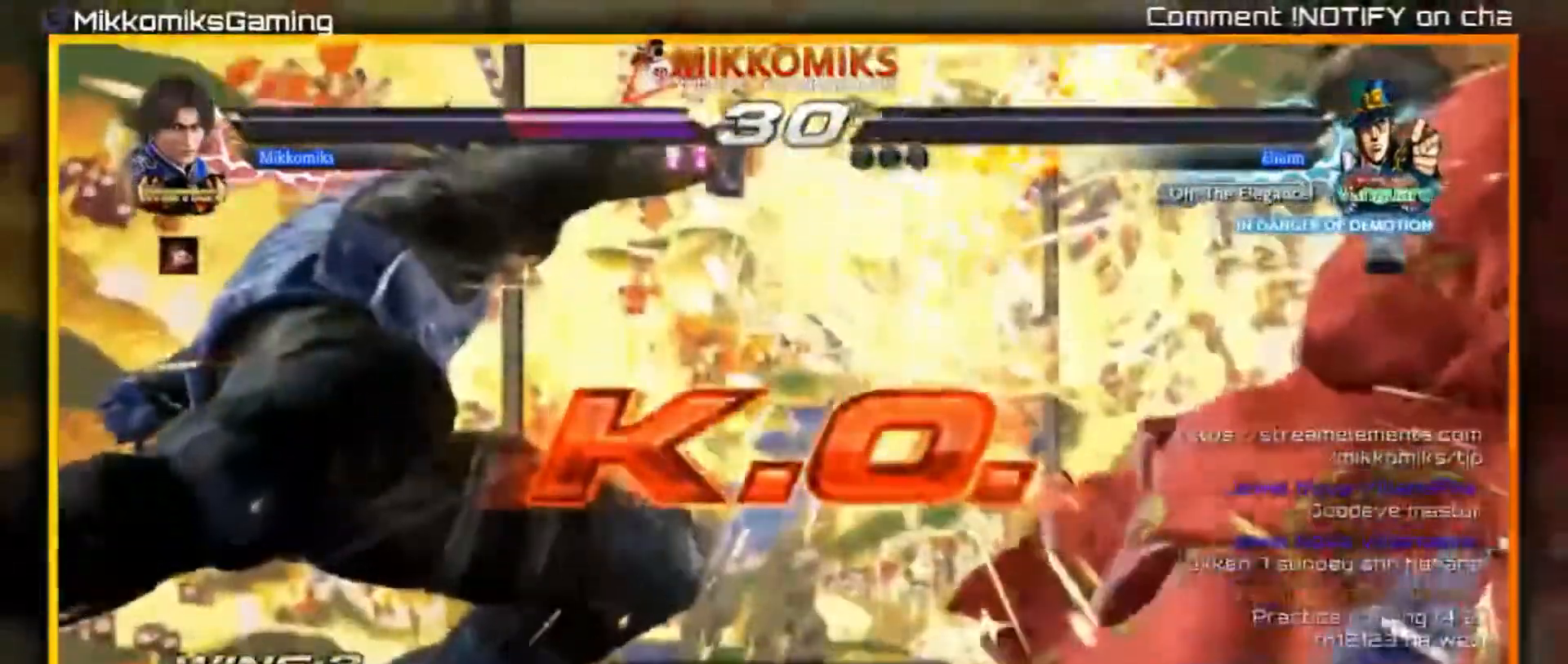
{"buttons": [], "left_stick": "center", "events": []}
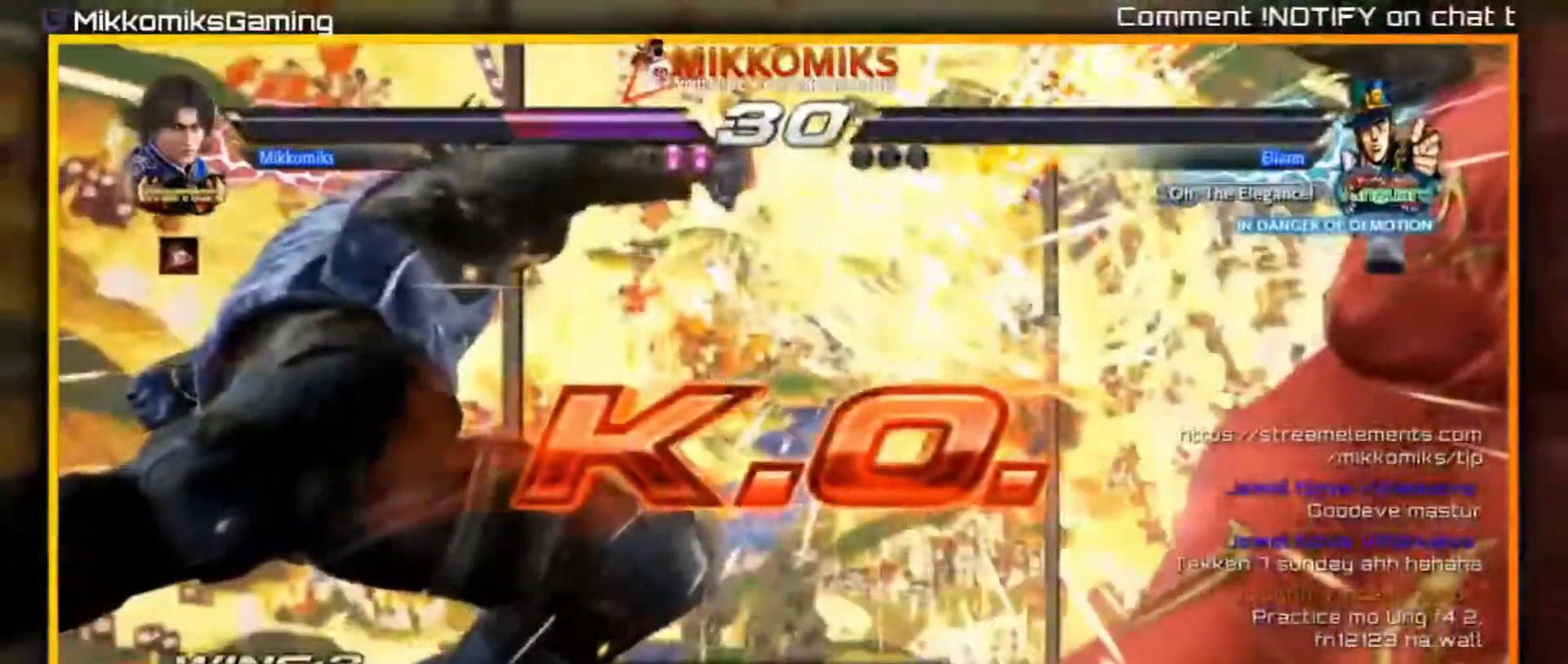
{"buttons": [], "left_stick": "center"}